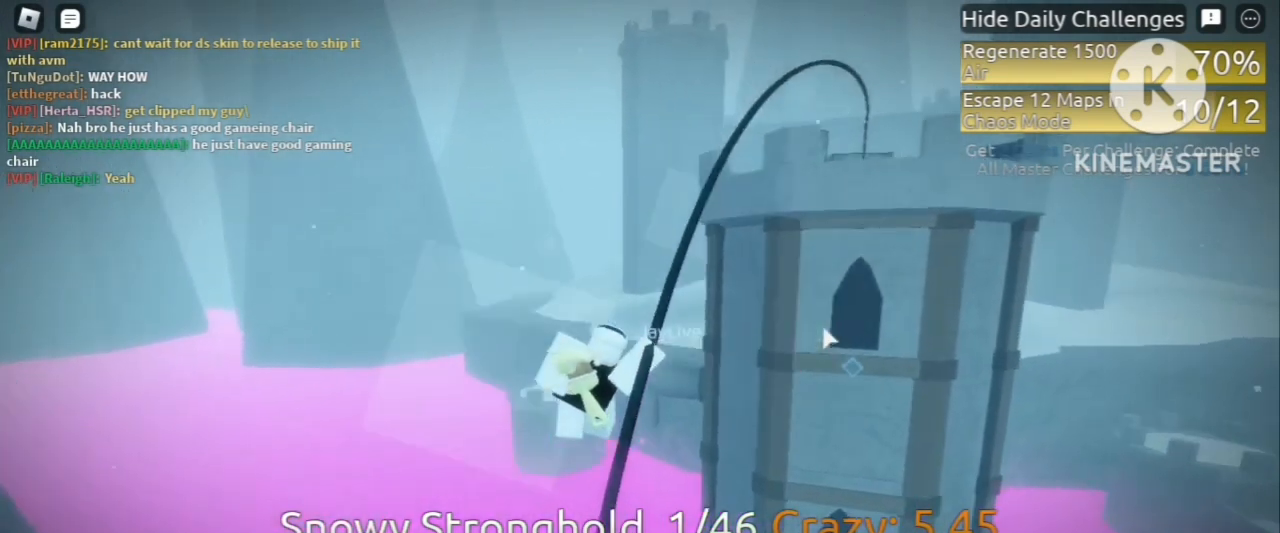
Gameplay with keyboard and mouse; each line is a JSON object with the keys and mouse buttons held at the frame after it. "events" lists presses ("down") and releases ("up") of "a", "ctrl", "d", "e", "f", "q", "r", "s", "shift", "space", "tab", "w", "mouse_left", "mouse_wheel" and "mouse_right" between this image and that frame as [ms after this image, input, new state], when the widget could be followed in between. "mouse_left", "mouse_wheel", "mouse_right" = the "left", "wheel", "right" buttons of the "mouse" list. No other keys are recorded. "wheel" means that the mouse wheel is clicked or scrolled. Mouse movement is not recorded.
{"keys": [], "mouse": ["right"], "events": []}
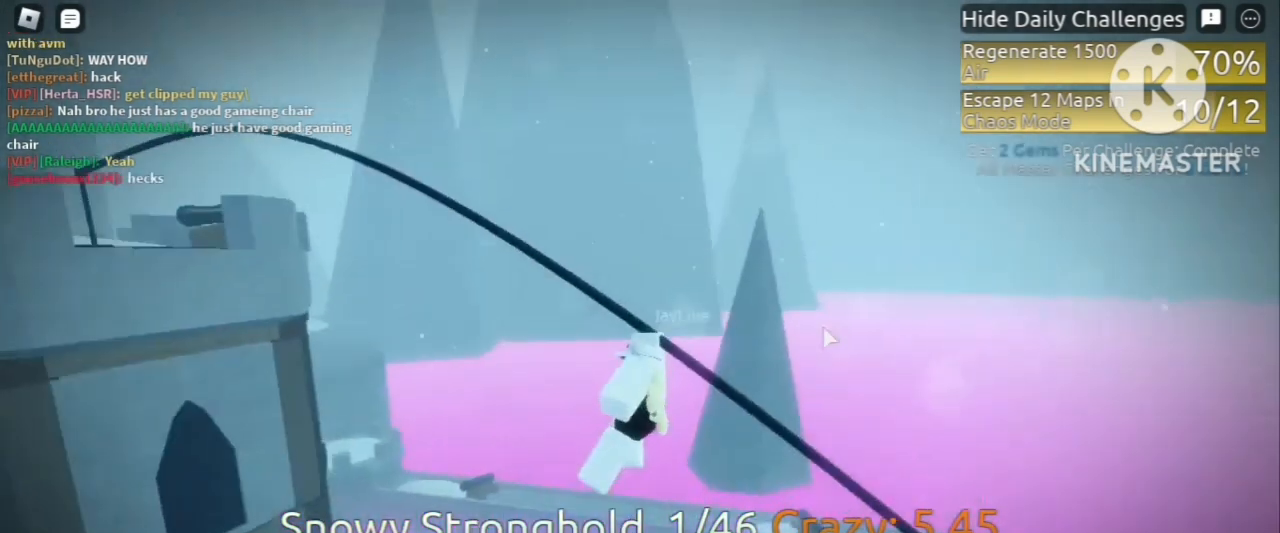
{"keys": [], "mouse": ["right"], "events": []}
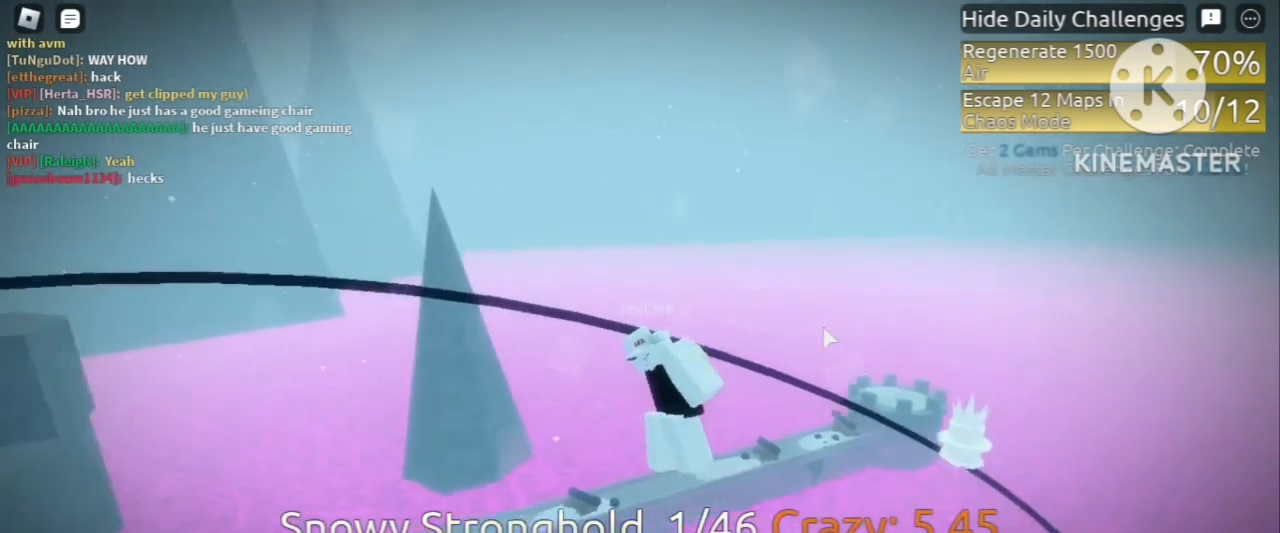
{"keys": [], "mouse": ["right"], "events": []}
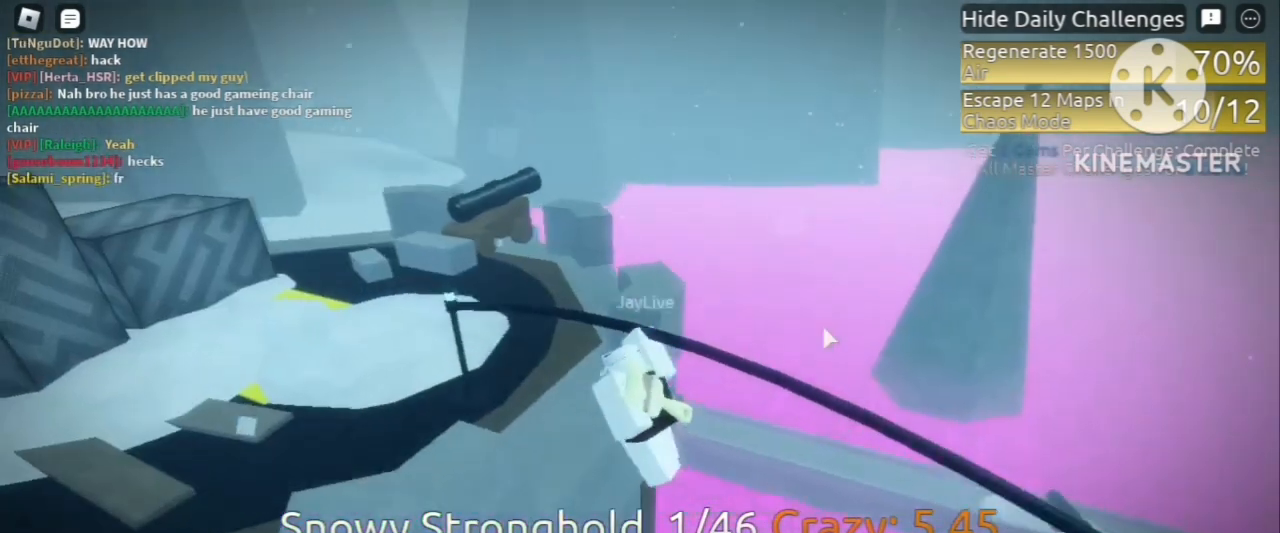
{"keys": [], "mouse": ["left", "right"], "events": [[80, "mouse_left", "down"]]}
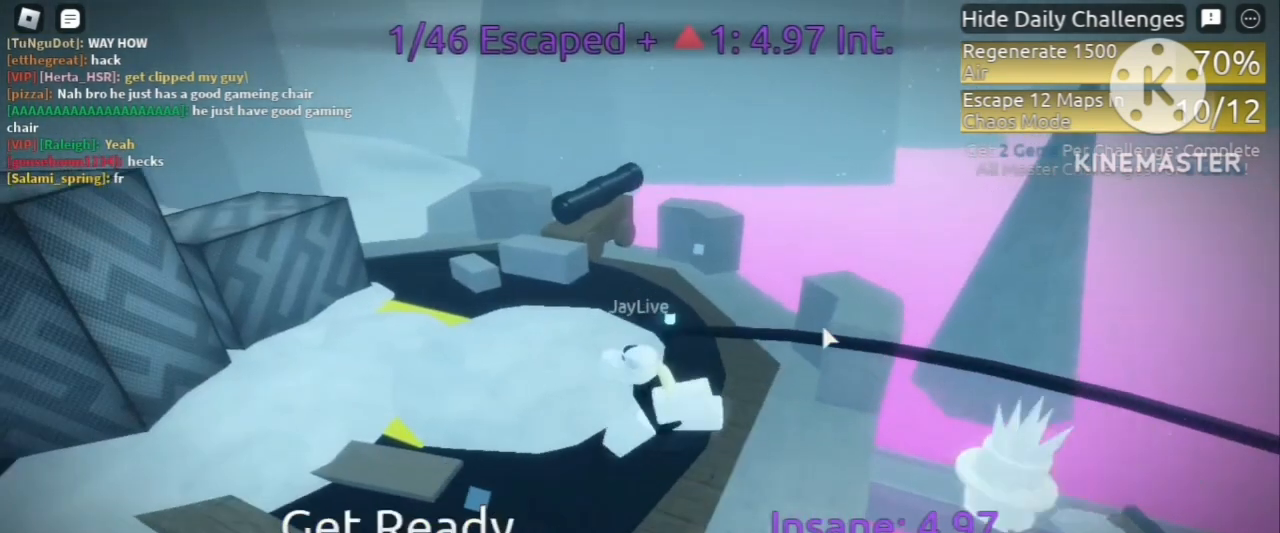
{"keys": [], "mouse": [], "events": [[440, "mouse_left", "up"], [440, "mouse_right", "up"]]}
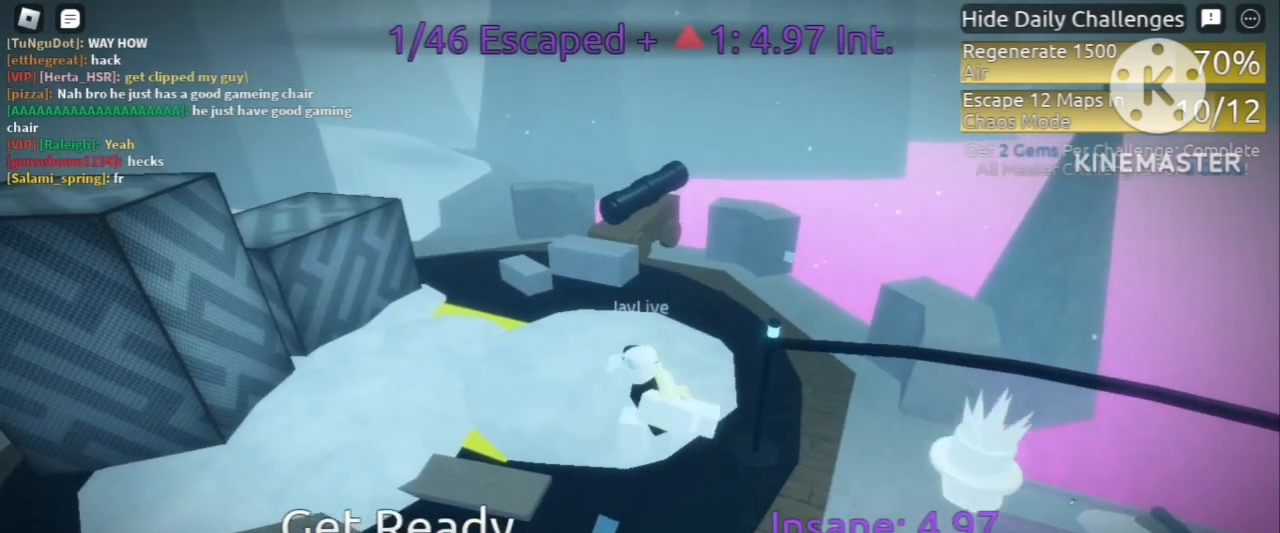
{"keys": [], "mouse": [], "events": [[40, "mouse_left", "down"], [120, "mouse_right", "down"], [200, "mouse_left", "up"], [240, "mouse_right", "up"]]}
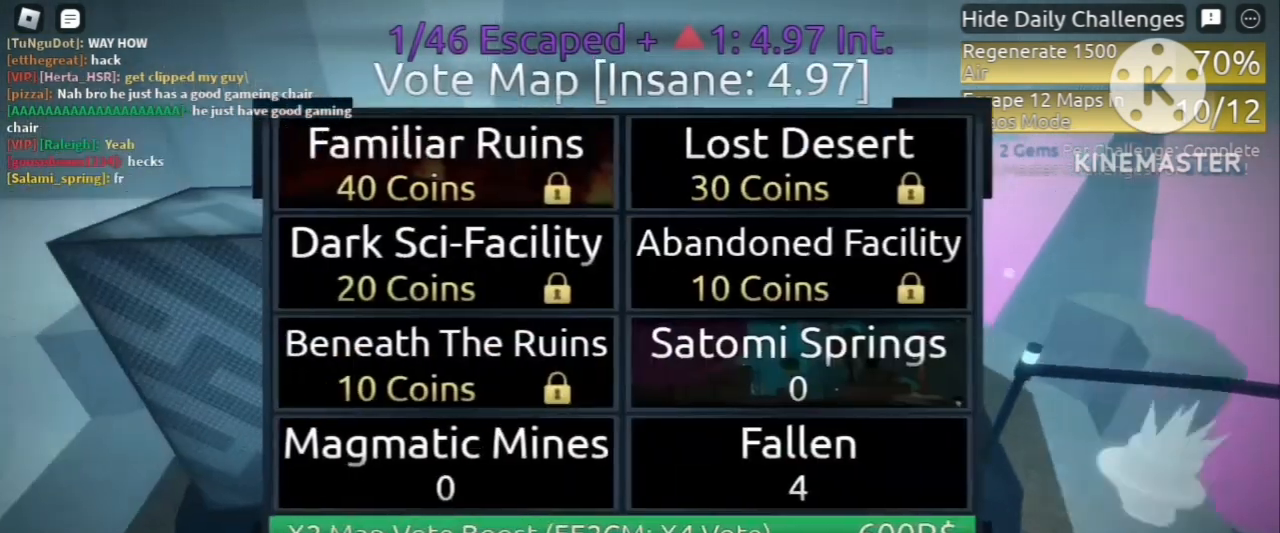
{"keys": [], "mouse": [], "events": []}
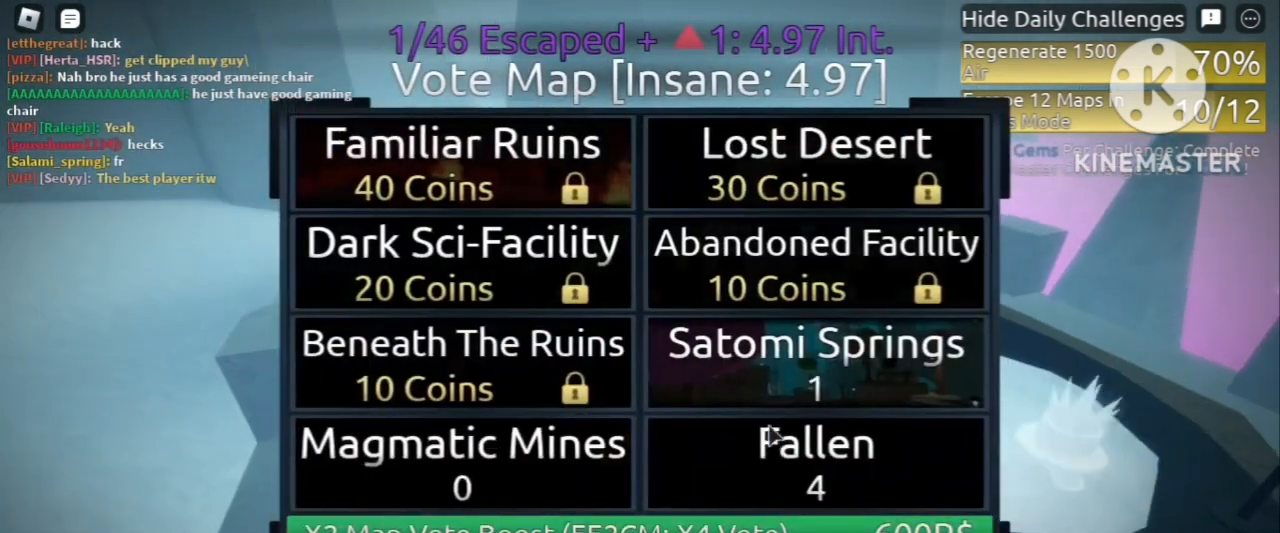
{"keys": [], "mouse": [], "events": []}
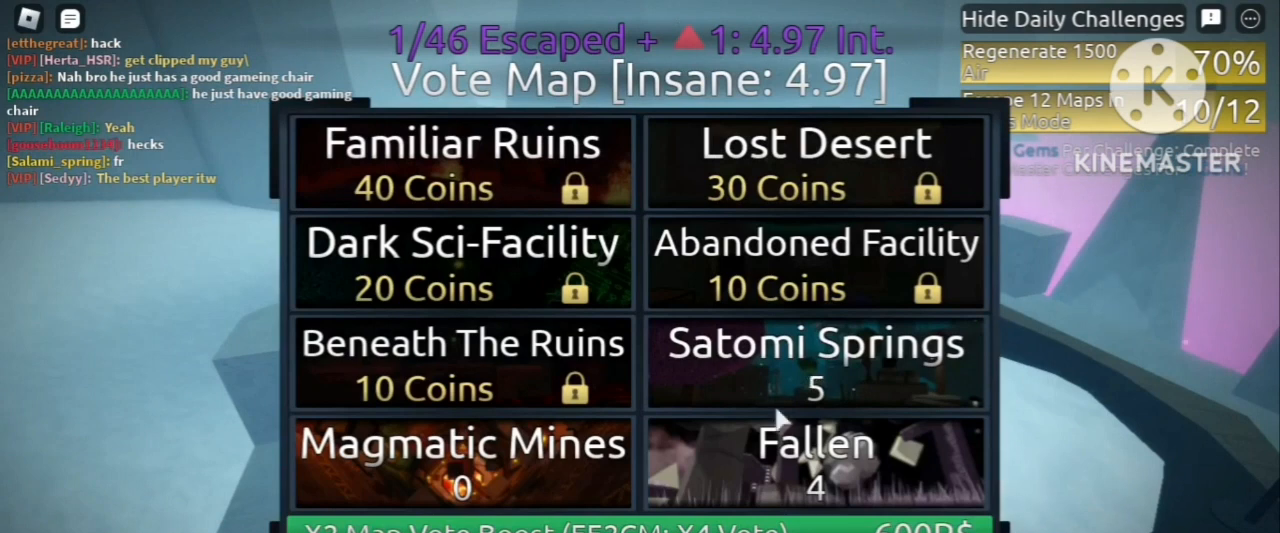
{"keys": [], "mouse": [], "events": [[240, "mouse_left", "down"], [320, "mouse_left", "up"]]}
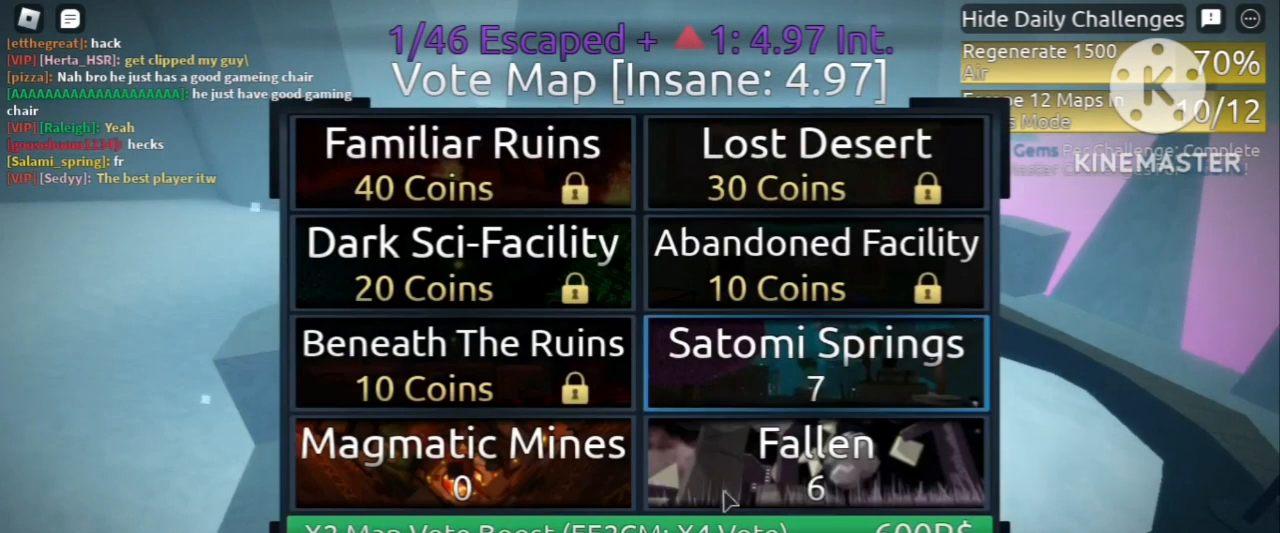
{"keys": [], "mouse": ["left"], "events": [[480, "mouse_left", "down"]]}
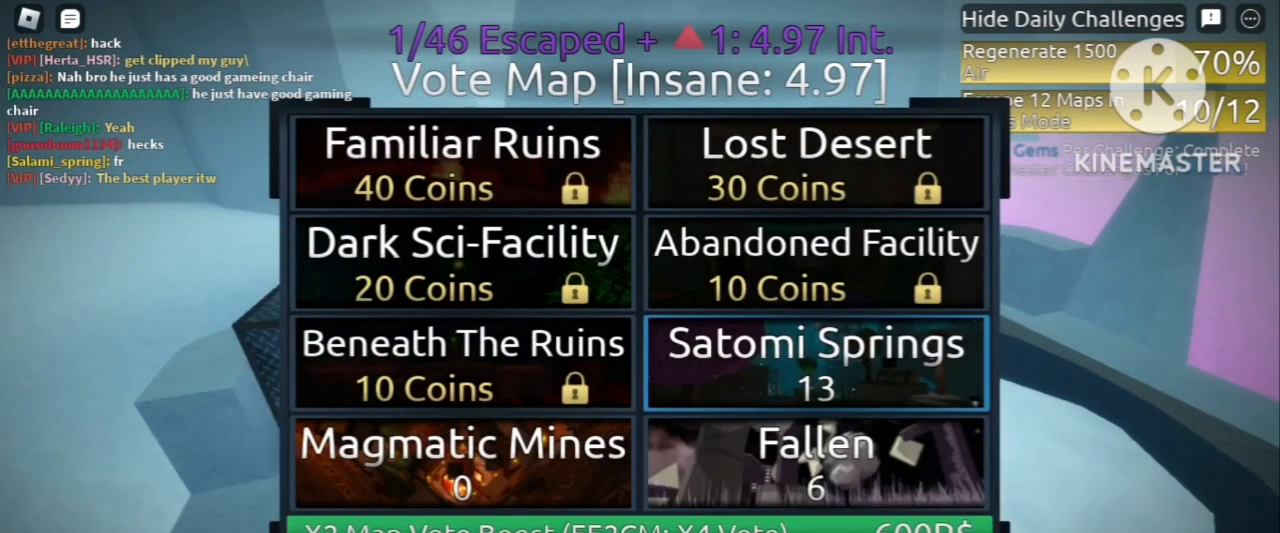
{"keys": [], "mouse": [], "events": [[80, "mouse_left", "up"]]}
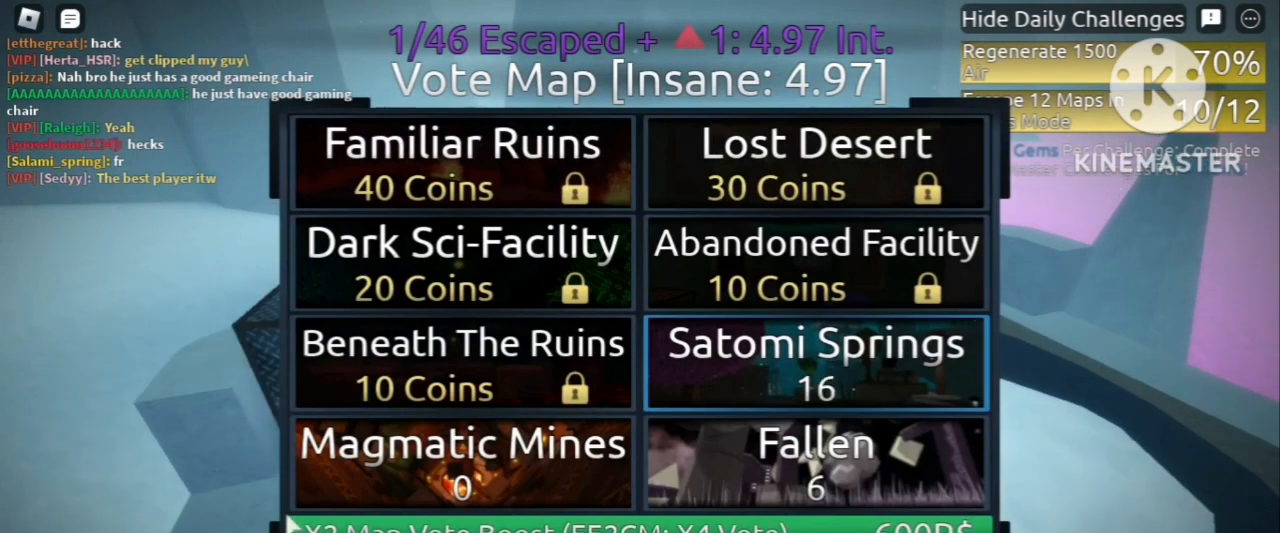
{"keys": [], "mouse": ["left"], "events": [[520, "mouse_left", "down"]]}
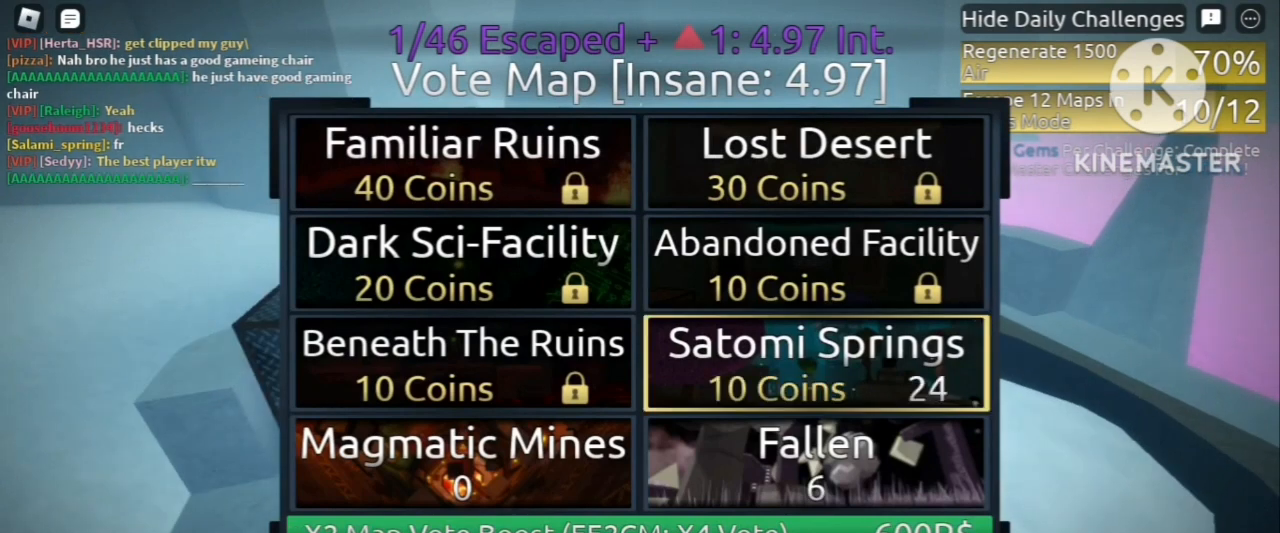
{"keys": [], "mouse": [], "events": [[120, "mouse_left", "up"], [320, "mouse_right", "down"], [400, "mouse_right", "up"]]}
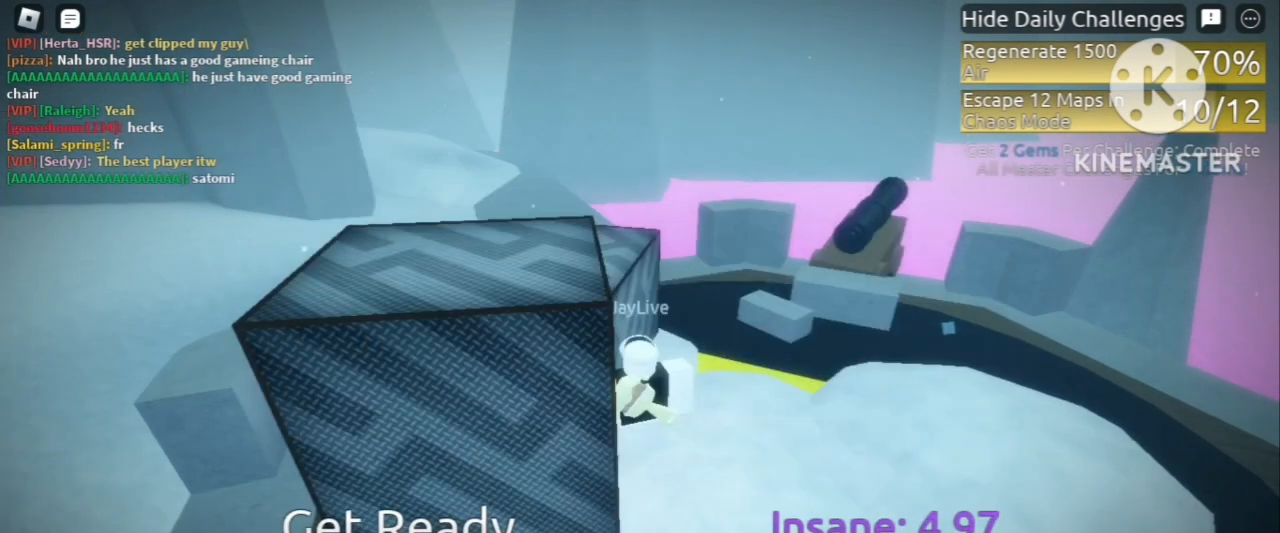
{"keys": [], "mouse": [], "events": []}
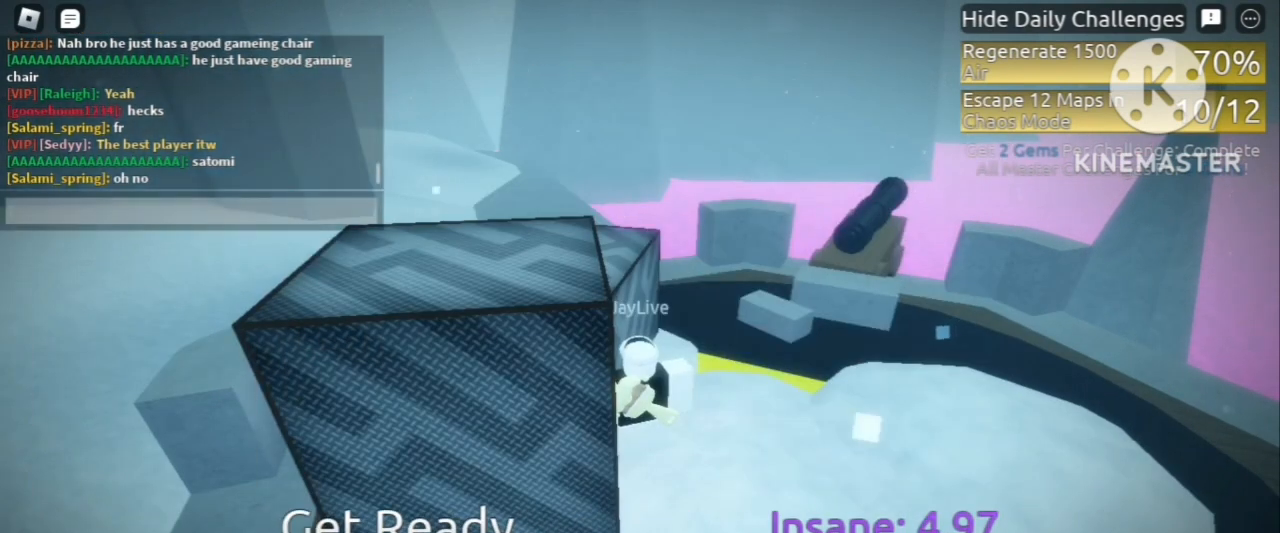
{"keys": ["space"], "mouse": [], "events": [[360, "space", "down"]]}
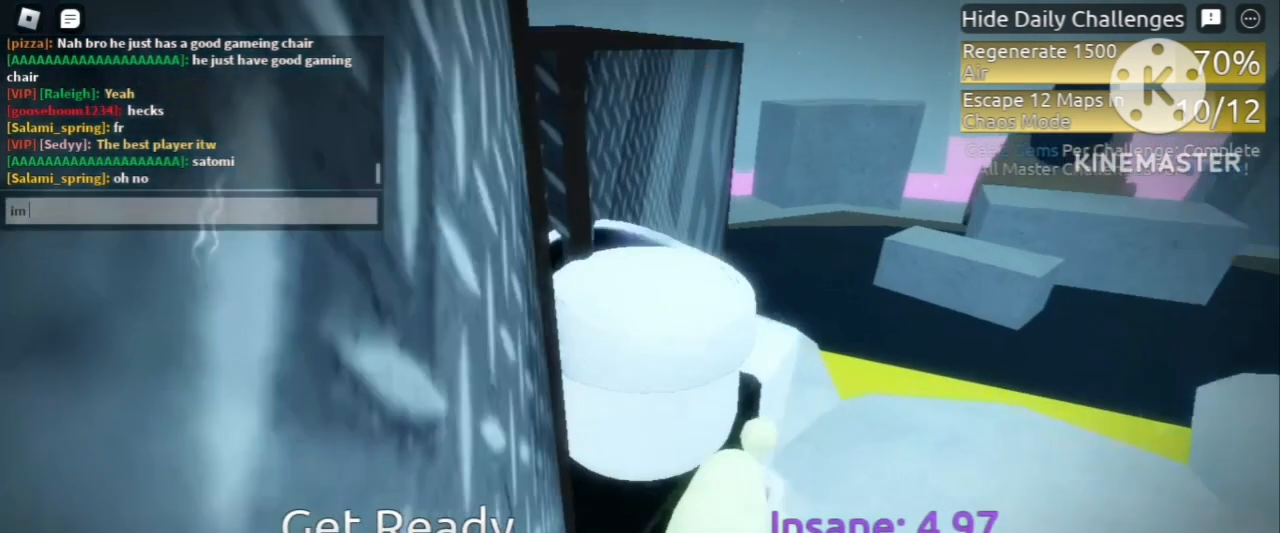
{"keys": [], "mouse": [], "events": [[40, "space", "up"], [120, "r", "down"], [240, "e", "down"], [240, "r", "up"], [400, "e", "up"]]}
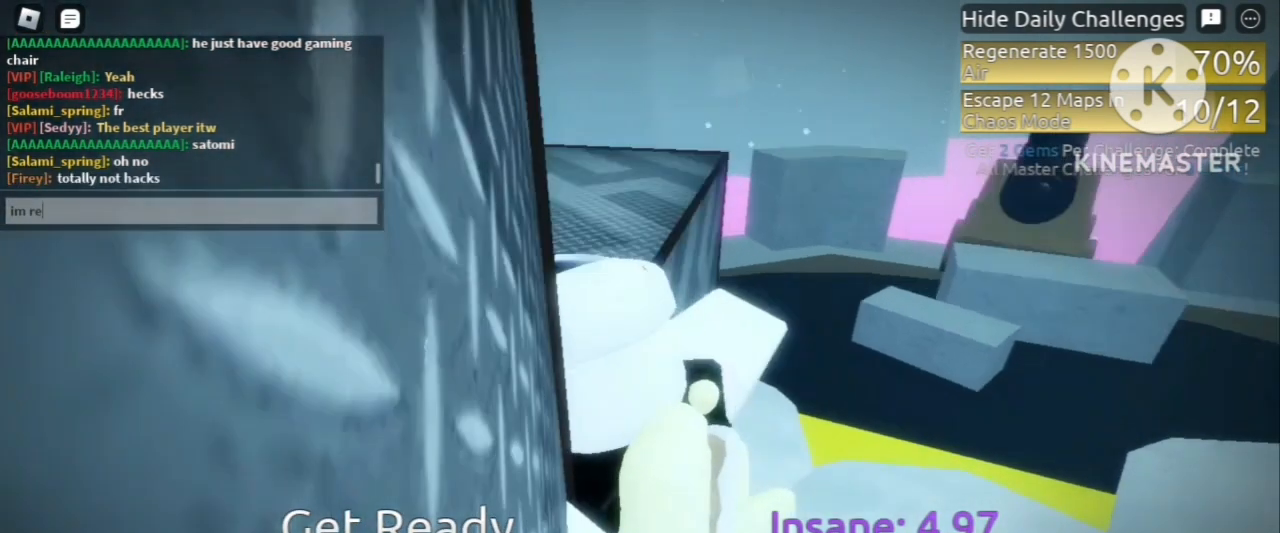
{"keys": [], "mouse": [], "events": [[360, "r", "down"], [480, "r", "up"]]}
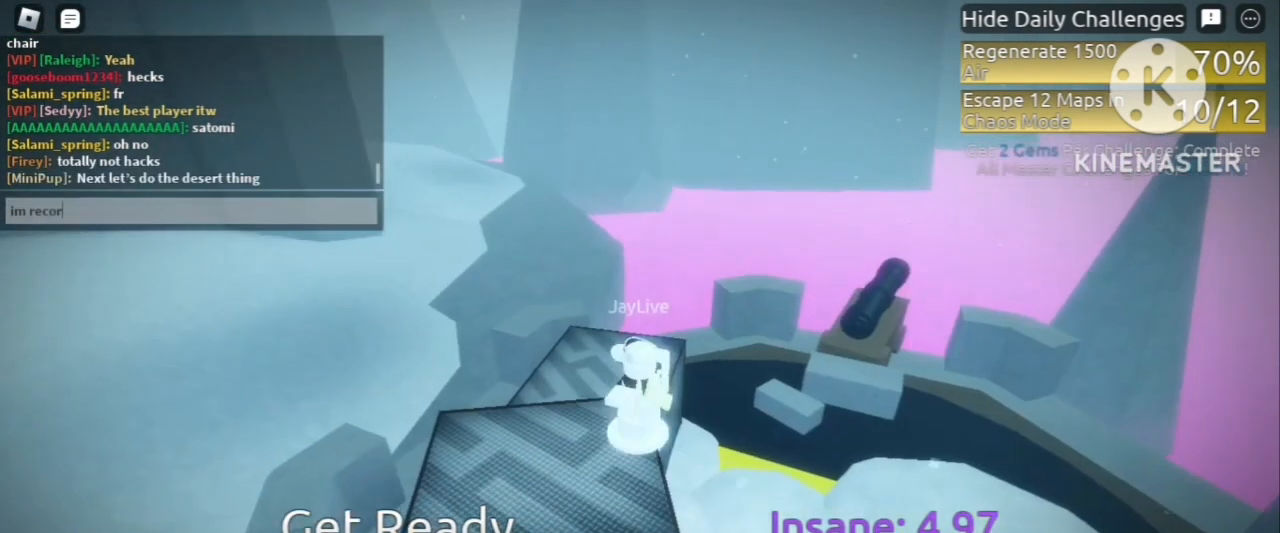
{"keys": [], "mouse": [], "events": [[80, "d", "down"], [200, "d", "up"]]}
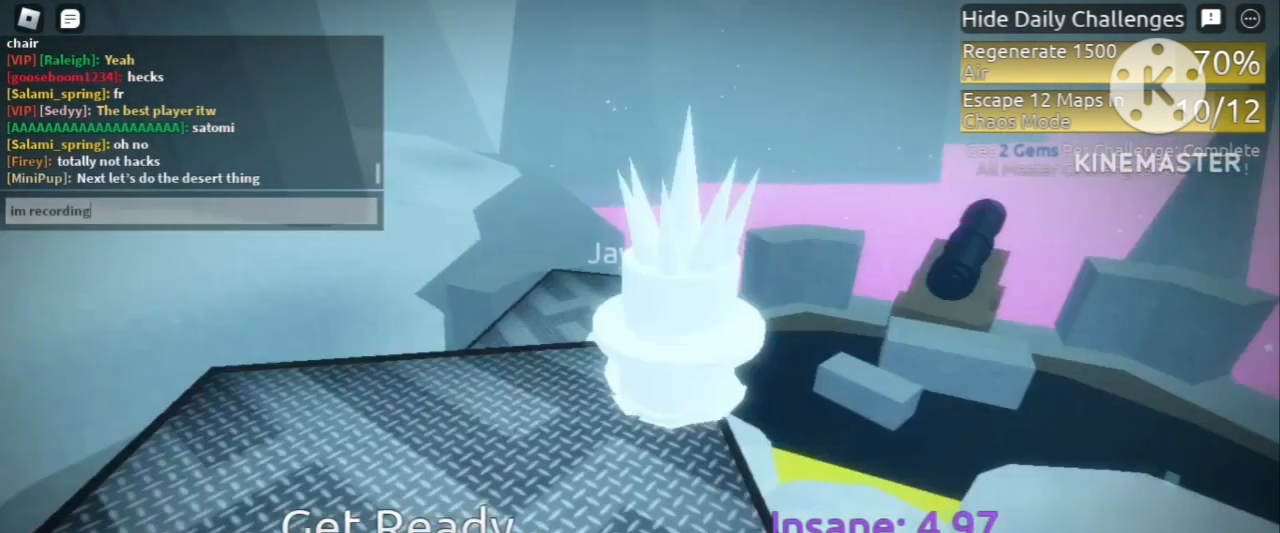
{"keys": [], "mouse": [], "events": [[40, "space", "down"], [200, "space", "up"]]}
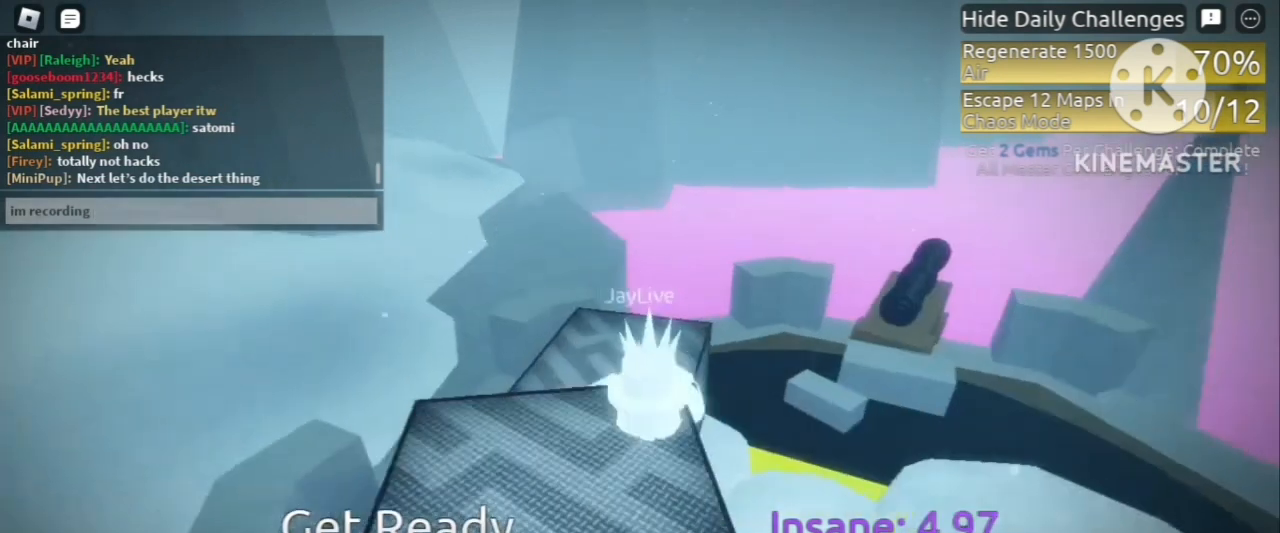
{"keys": [], "mouse": [], "events": [[400, "r", "down"], [480, "r", "up"]]}
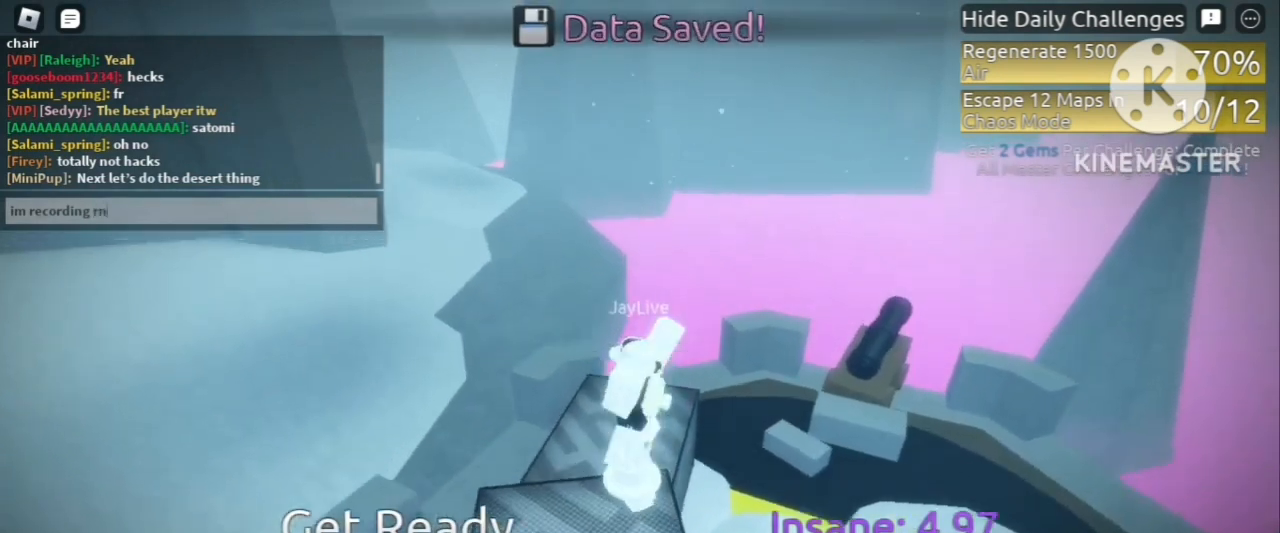
{"keys": [], "mouse": [], "events": [[120, "space", "down"], [280, "space", "up"]]}